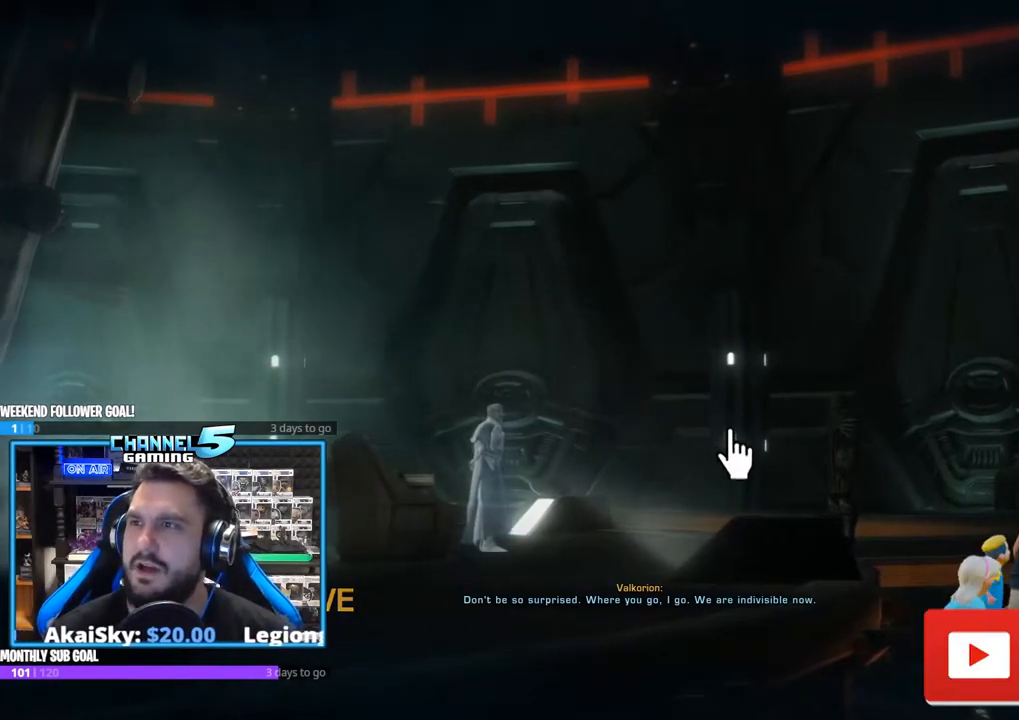
Gameplay with keyboard and mouse; each line is a JSON object with the keys and mouse buttons held at the frame after it. "events" lists presses ("down") and releases ("up") of "1", "2", "3", "4", "5", "a", "alt", "b", "c", "ctrl", "d", "e", "f", "g", "q", "r", "s", "shift", "space", "t", "tab", "tilde", "v", "w", "x", "z", "mouse_left", "mouse_wheel", "mouse_right", "mouse_mb4" and "mouse_mb5" between this image and that frame as [ms after this image, input, new state], when the widget could be followed in between. "mouse_left", "mouse_wheel", "mouse_right", "mouse_mb4", "mouse_mb5" = the "left", "wheel", "right", "mb4", "mb5" buttons of the "mouse" list. No other keys are recorded. "wheel" means that the mouse wheel is clicked or scrolled. Mouse movement is not recorded.
{"keys": [], "mouse": ["left"], "events": [[433, "mouse_left", "down"]]}
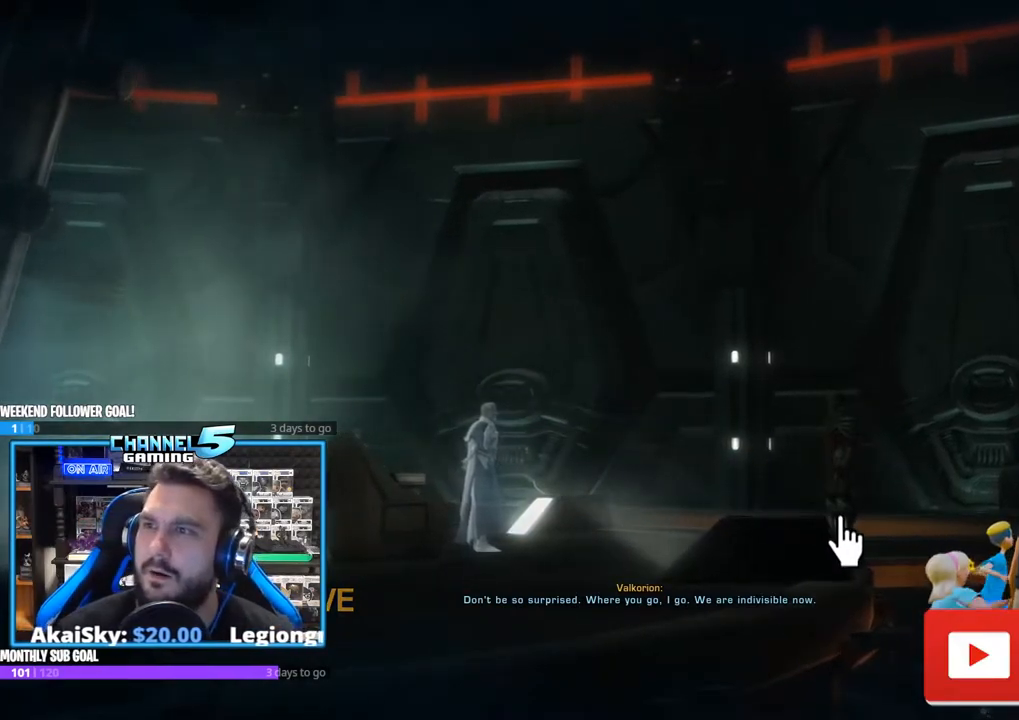
{"keys": [], "mouse": [], "events": [[17, "mouse_left", "up"]]}
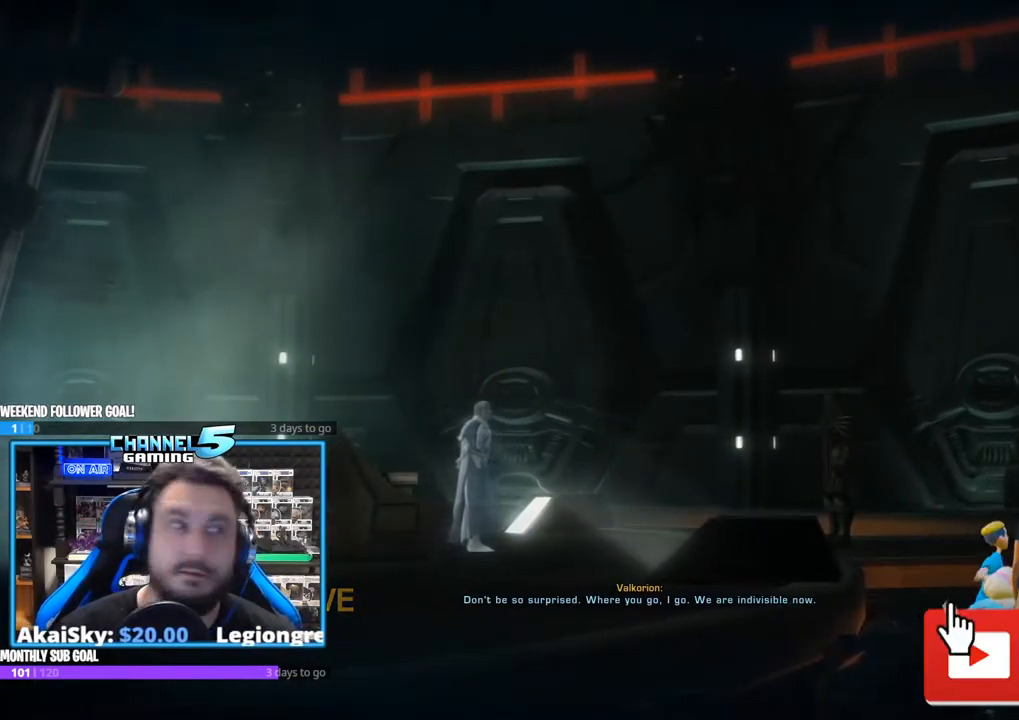
{"keys": [], "mouse": [], "events": []}
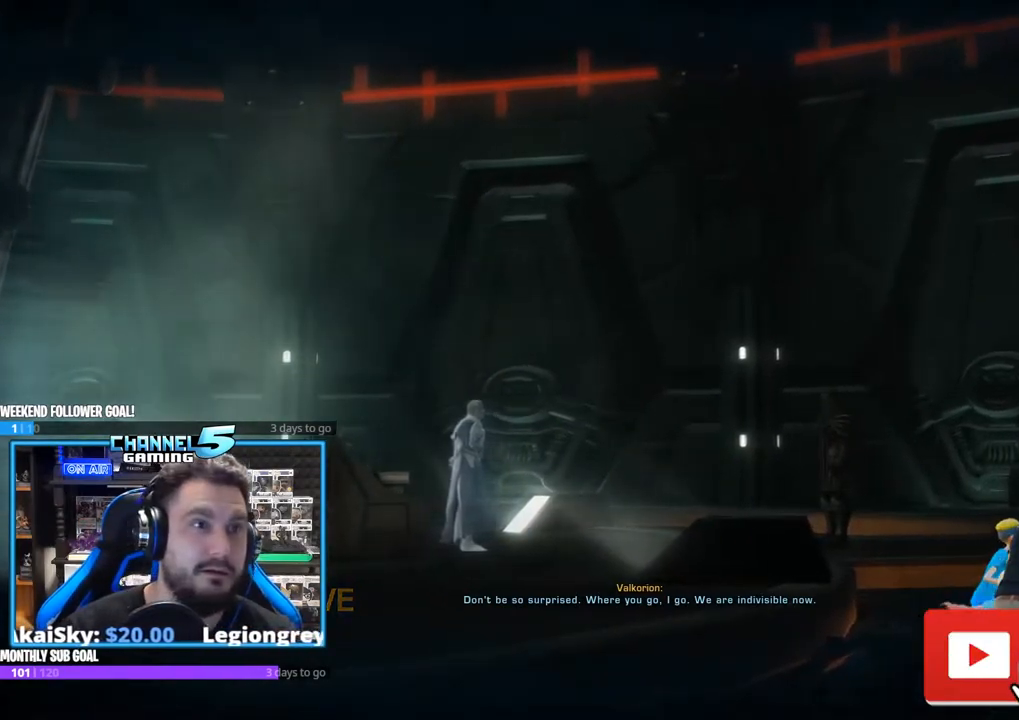
{"keys": [], "mouse": [], "events": []}
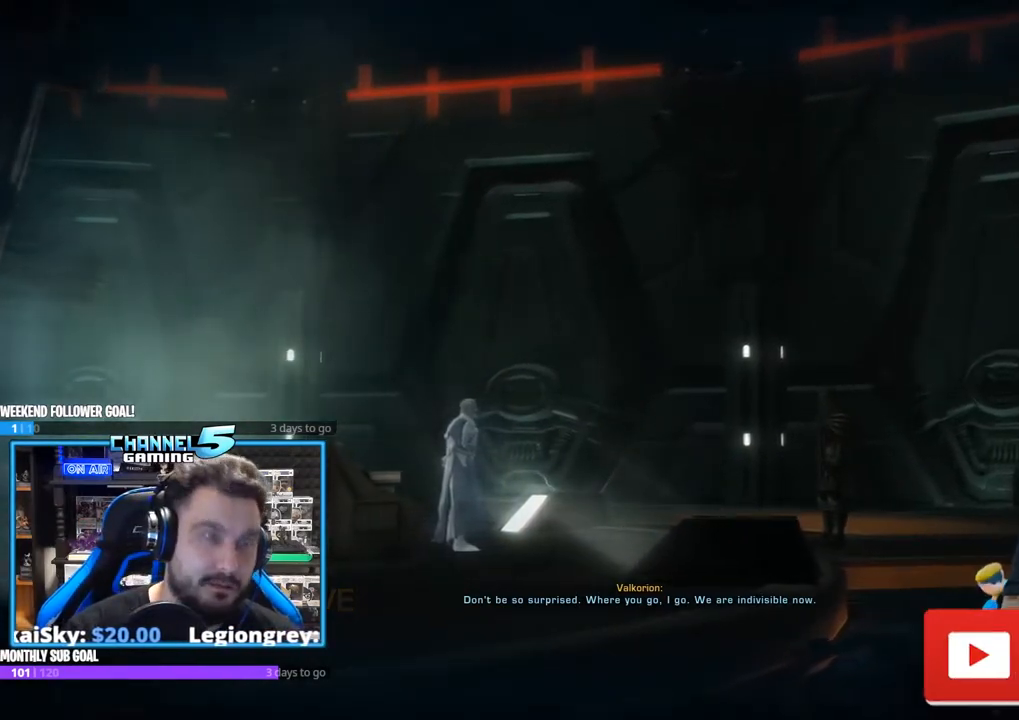
{"keys": [], "mouse": [], "events": []}
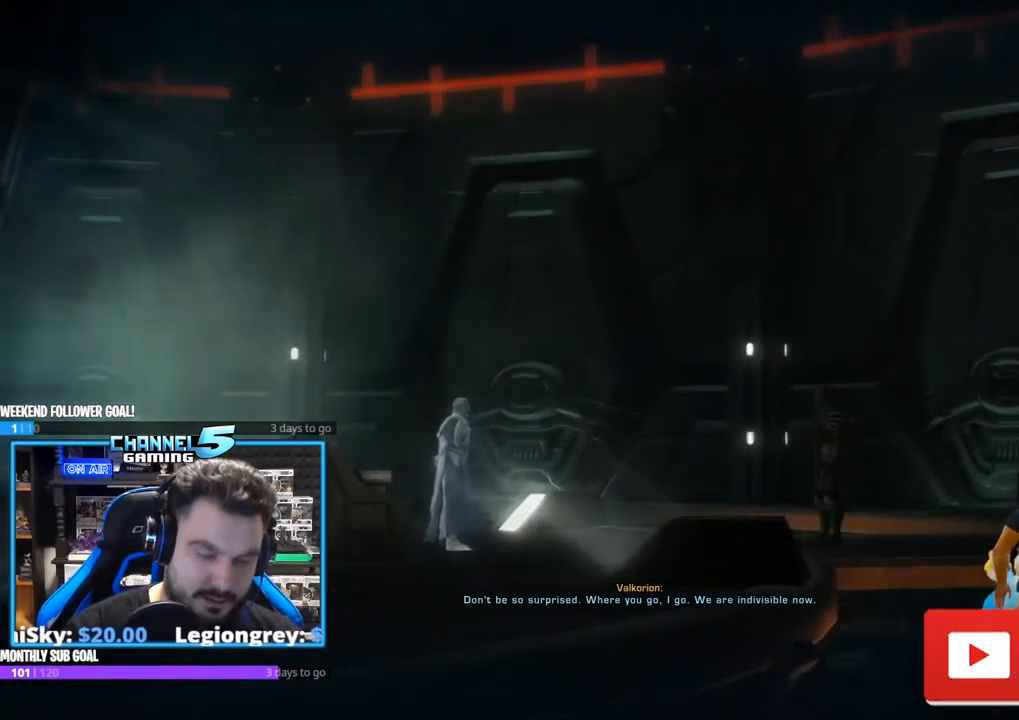
{"keys": [], "mouse": [], "events": [[400, "2", "down"], [500, "2", "up"]]}
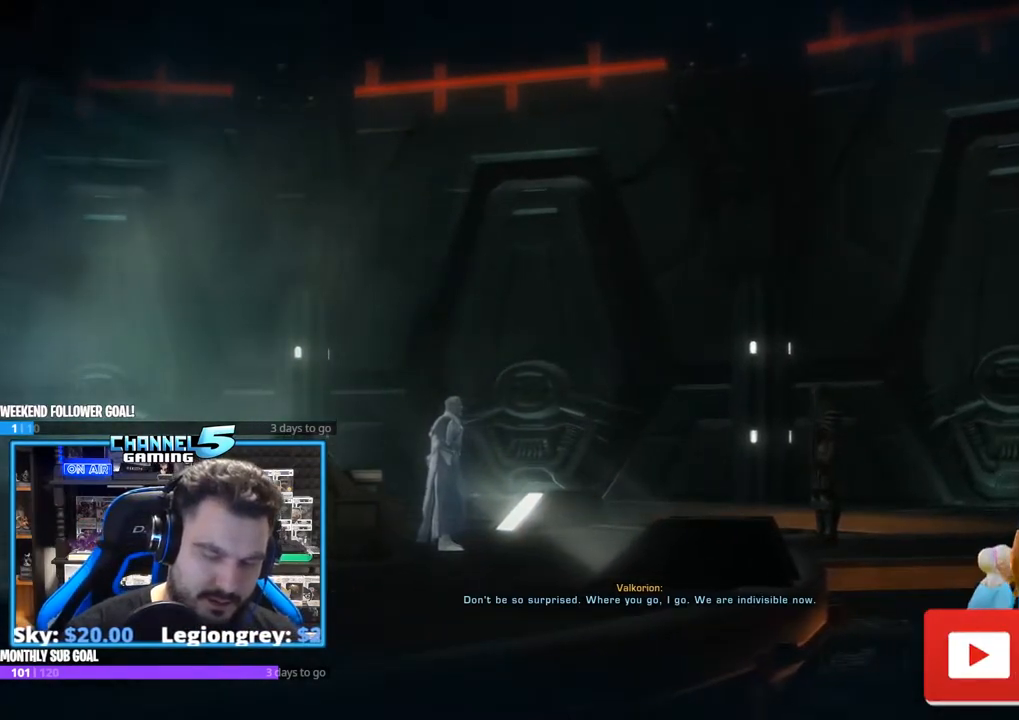
{"keys": [], "mouse": [], "events": []}
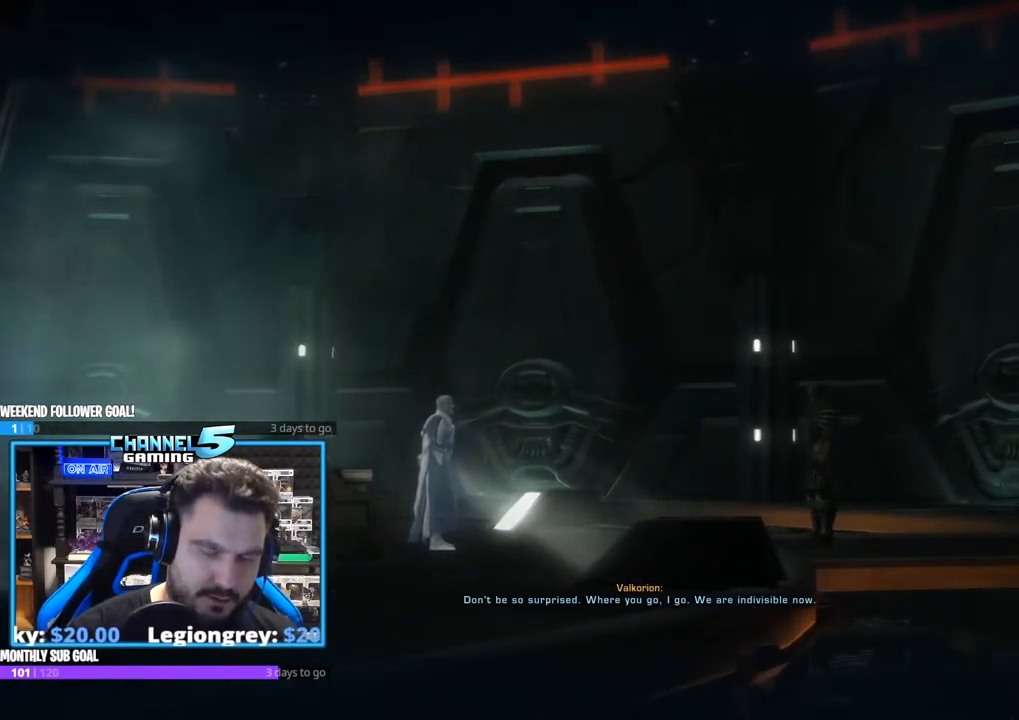
{"keys": [], "mouse": [], "events": []}
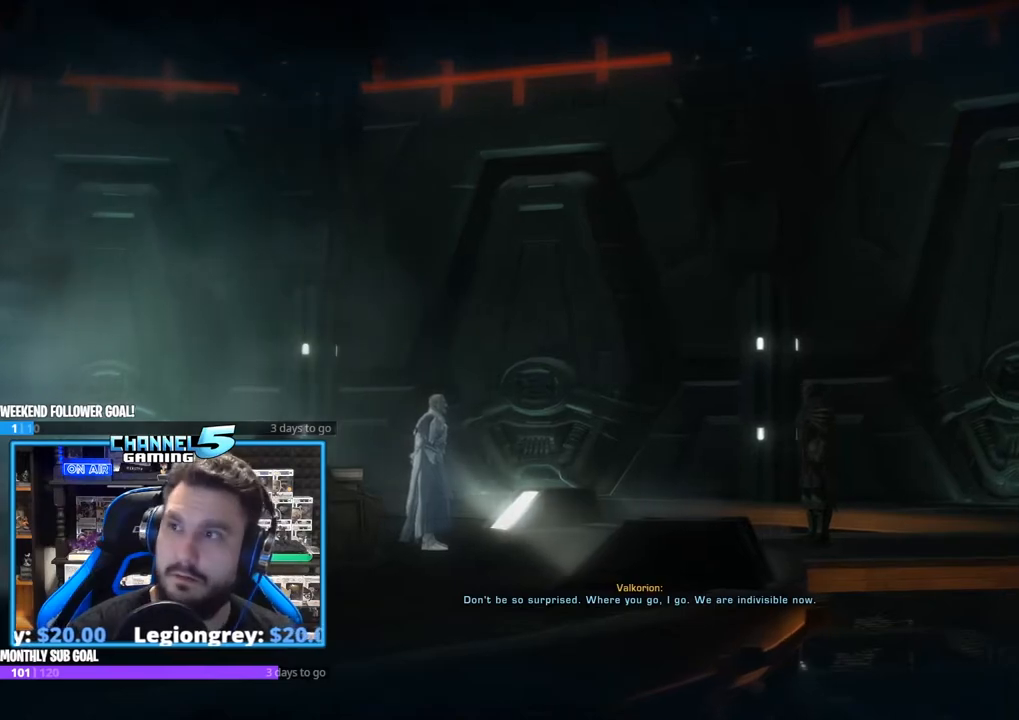
{"keys": [], "mouse": [], "events": []}
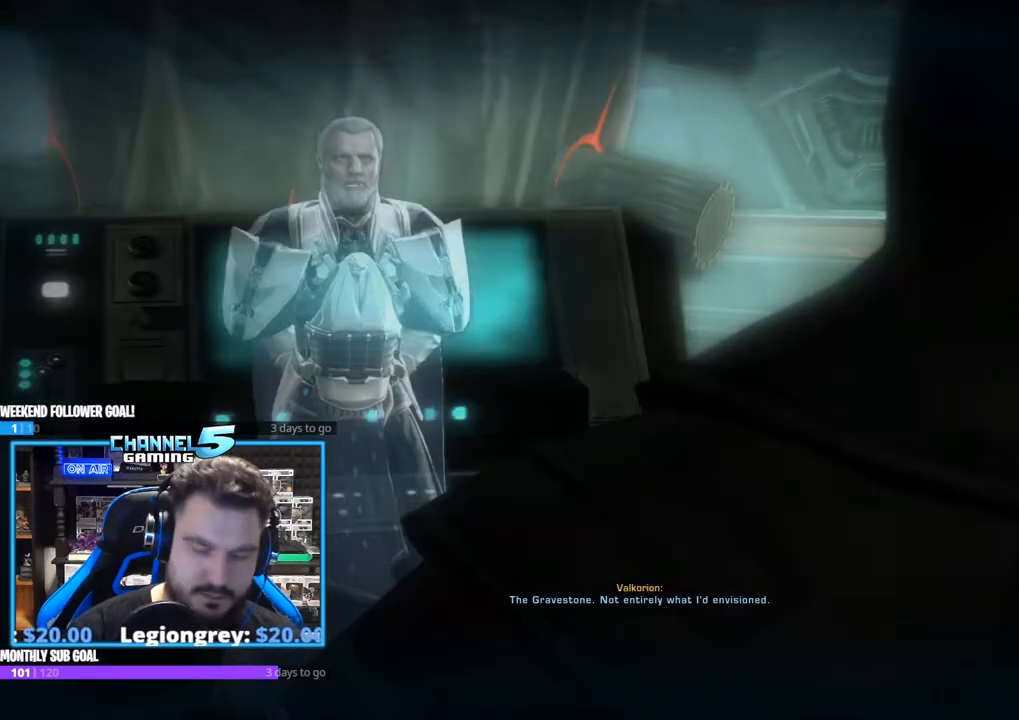
{"keys": [], "mouse": [], "events": []}
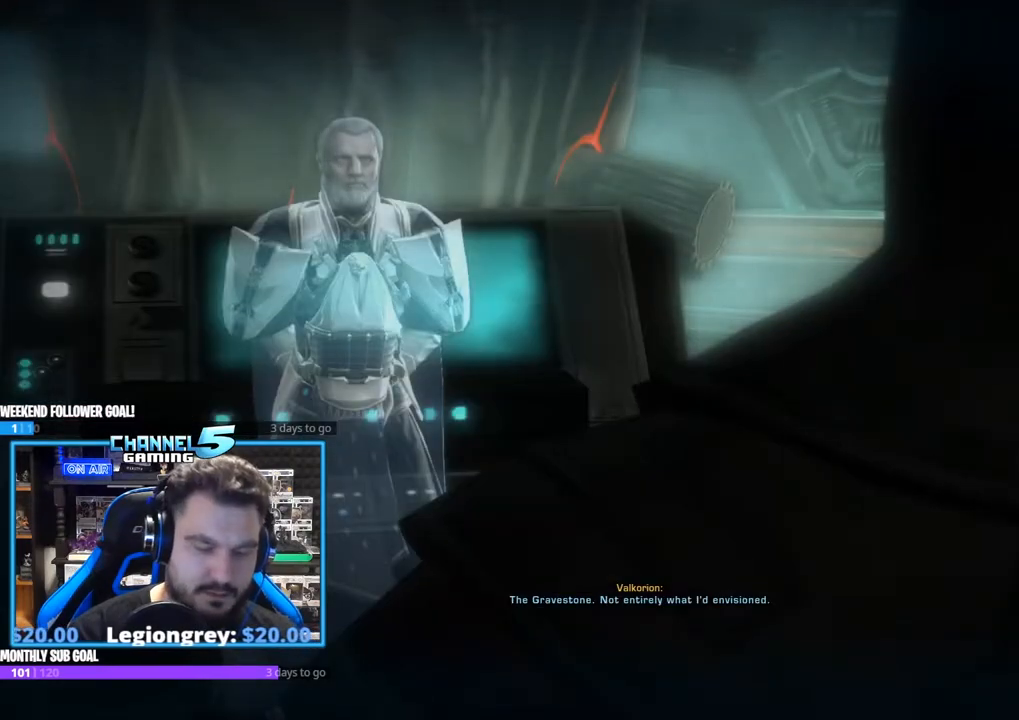
{"keys": [], "mouse": [], "events": []}
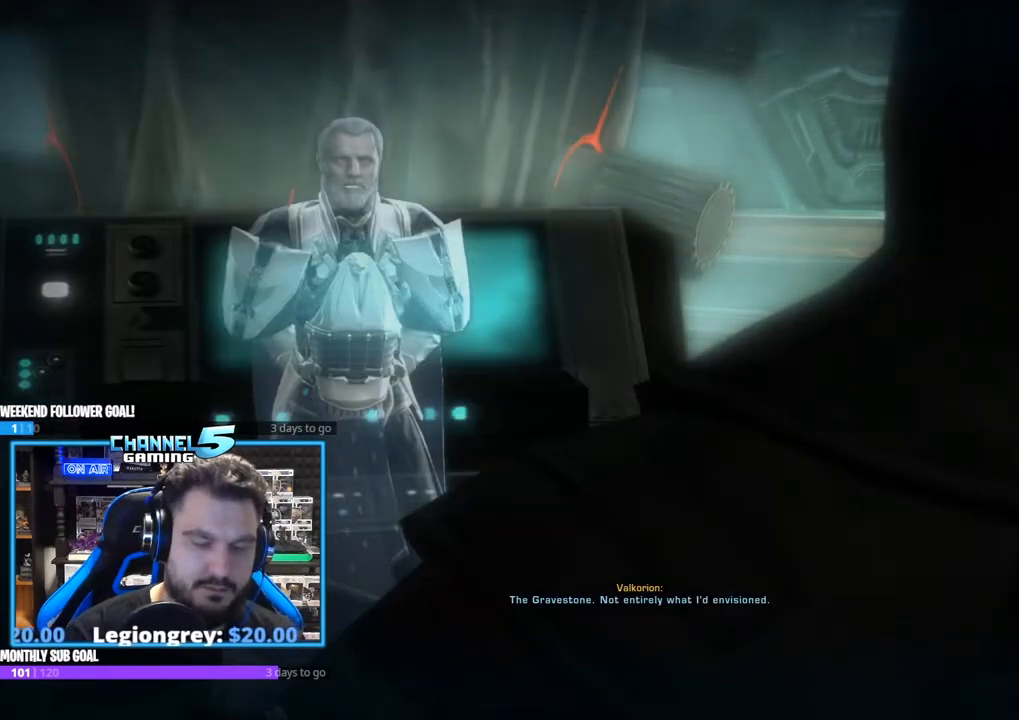
{"keys": [], "mouse": [], "events": [[217, "4", "down"], [317, "4", "up"]]}
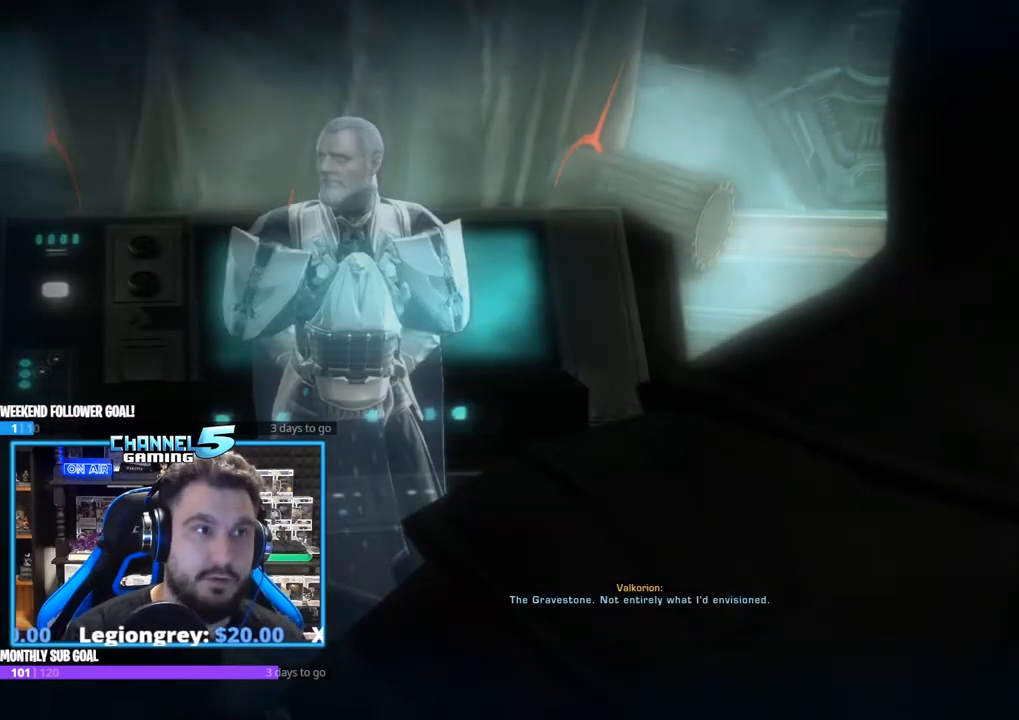
{"keys": [], "mouse": [], "events": []}
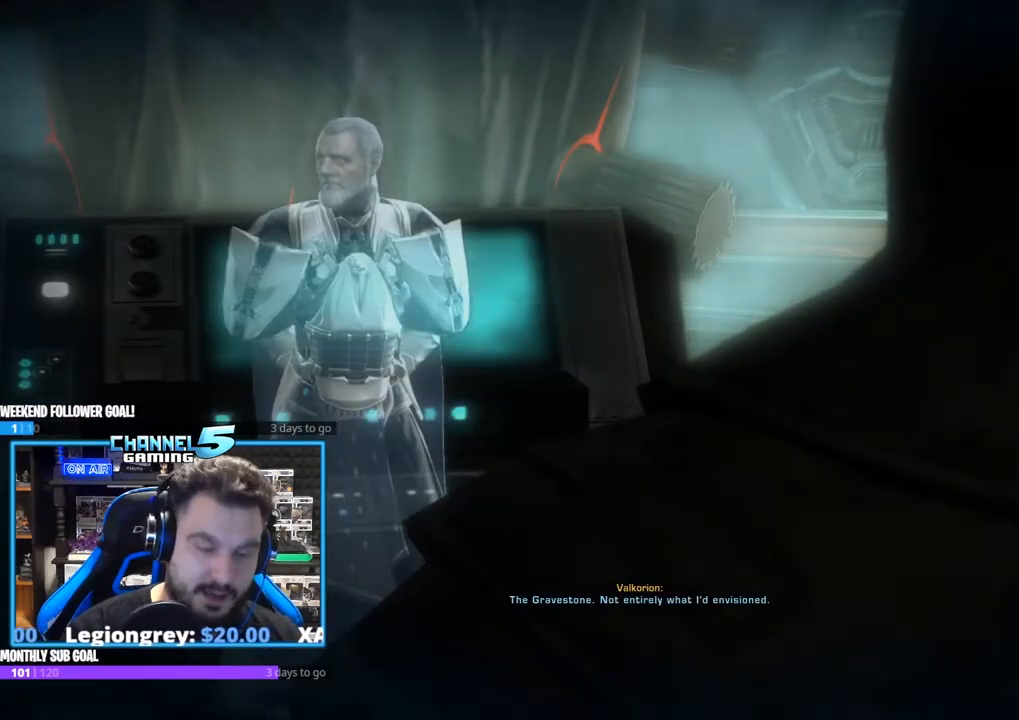
{"keys": [], "mouse": [], "events": []}
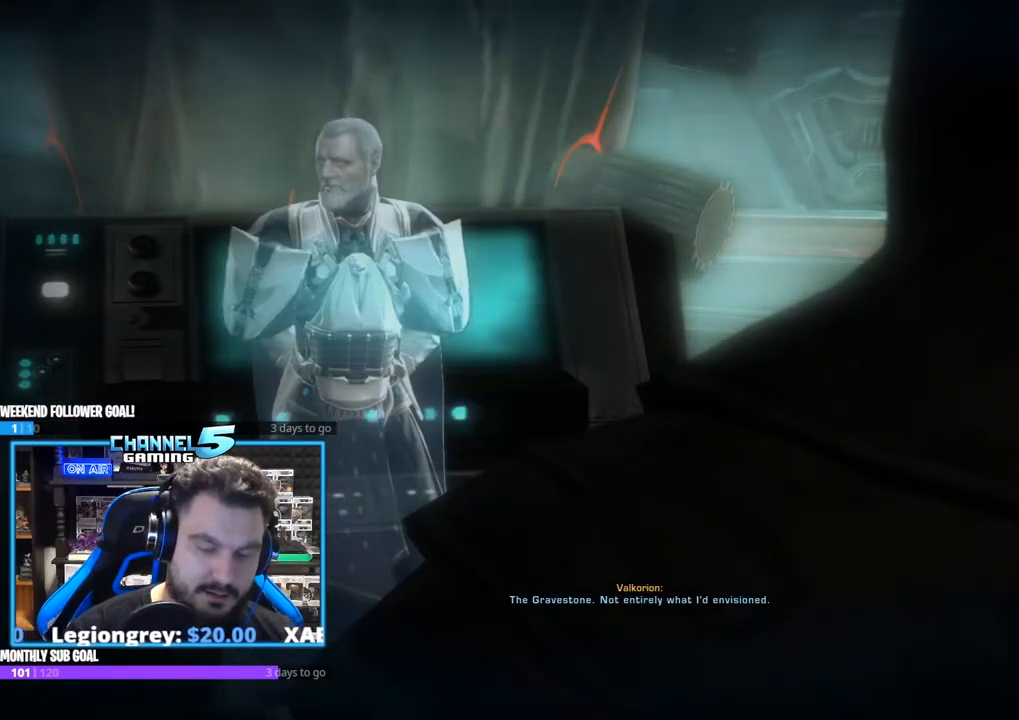
{"keys": [], "mouse": [], "events": []}
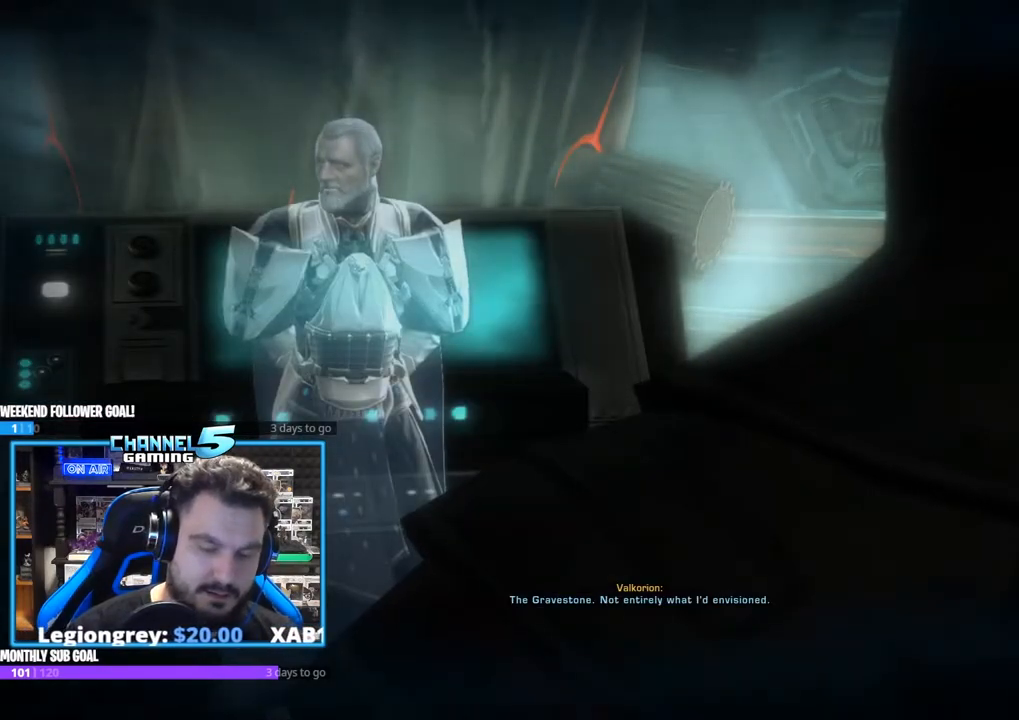
{"keys": [], "mouse": [], "events": []}
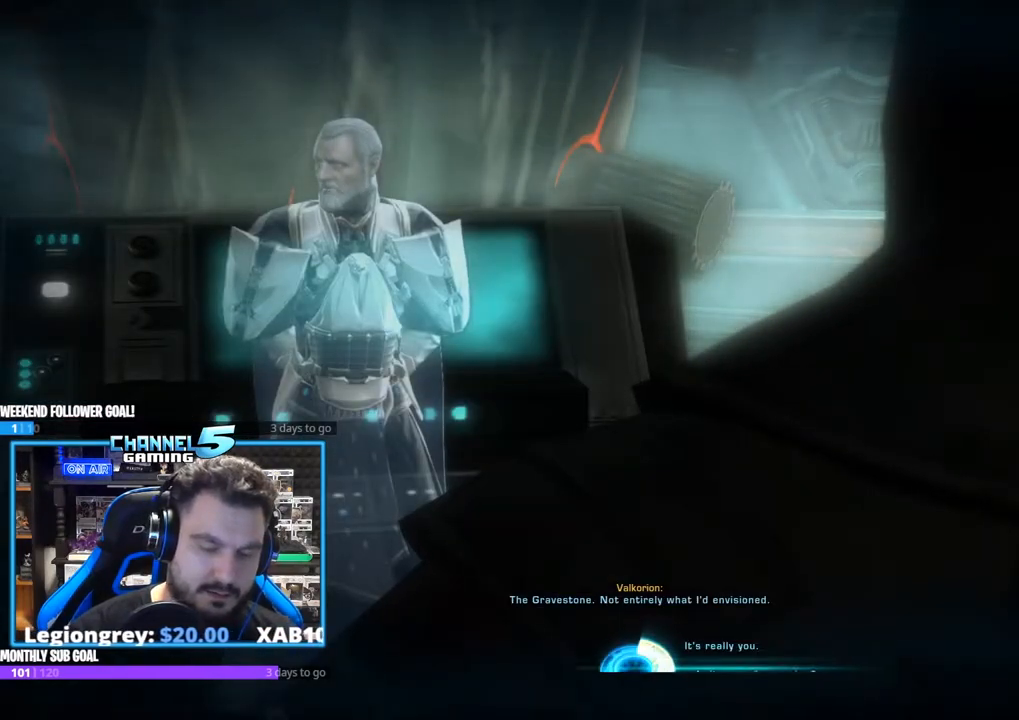
{"keys": [], "mouse": [], "events": []}
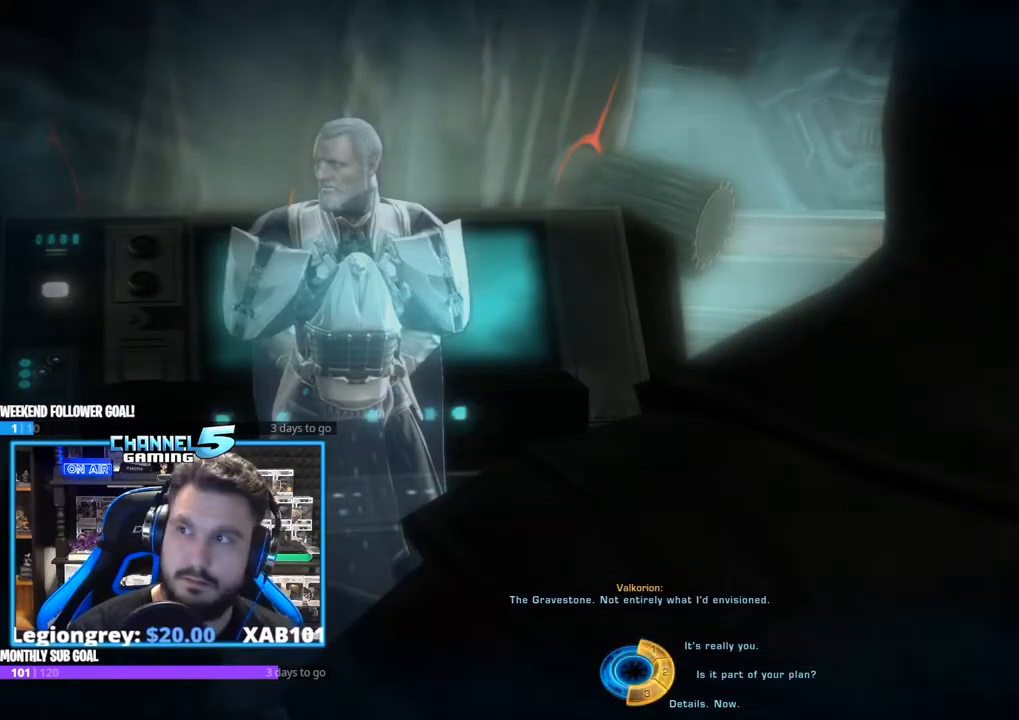
{"keys": [], "mouse": [], "events": []}
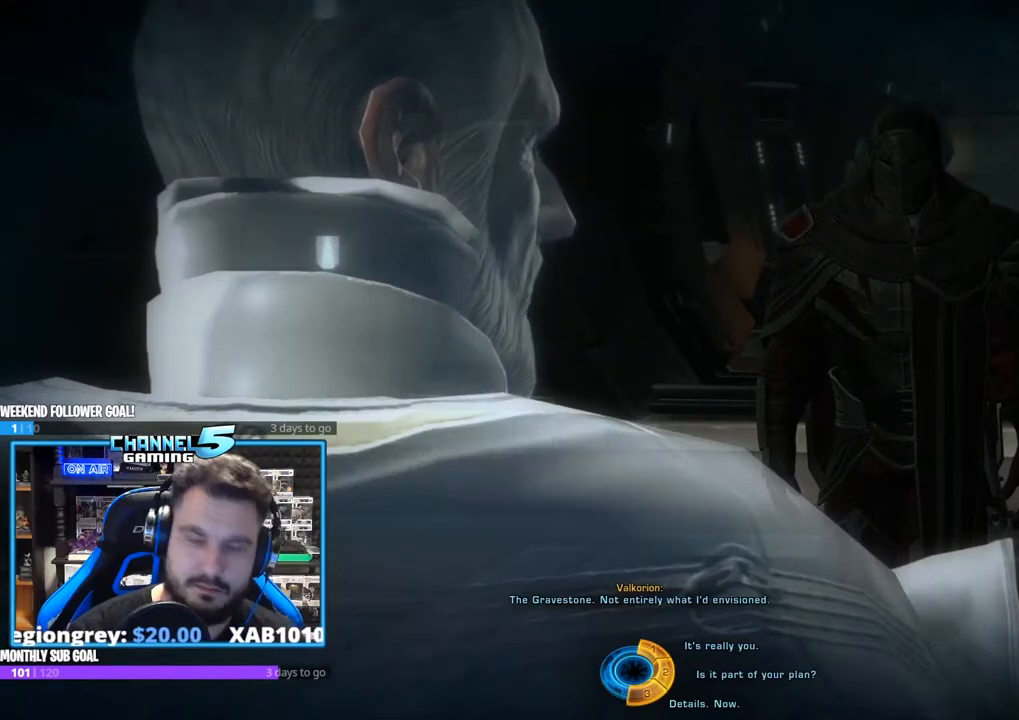
{"keys": [], "mouse": [], "events": []}
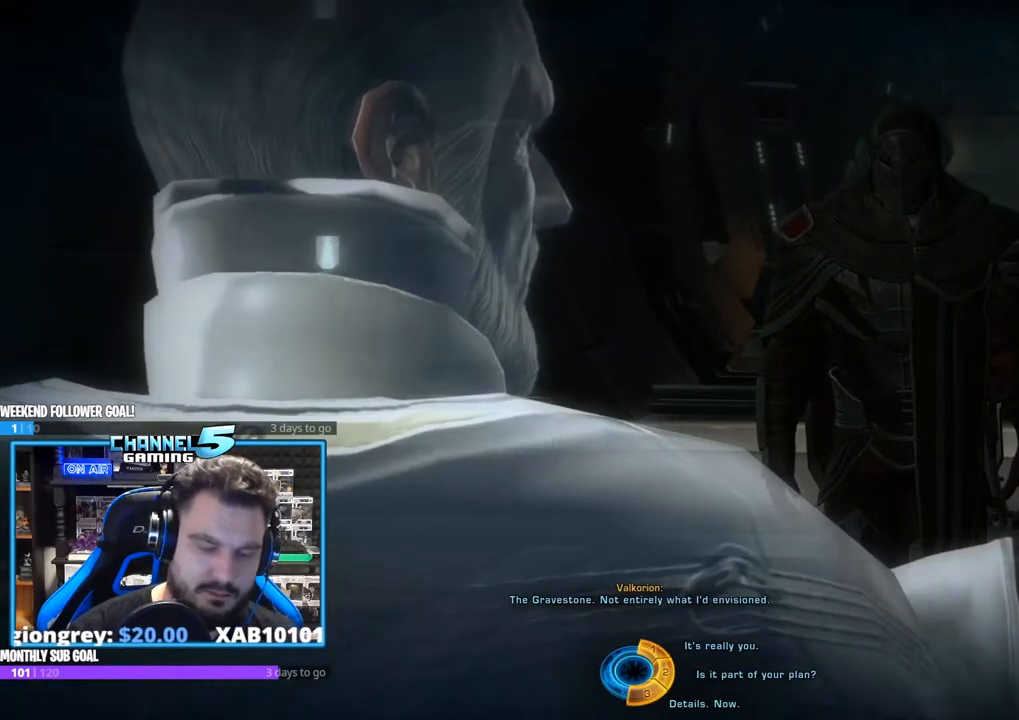
{"keys": [], "mouse": [], "events": []}
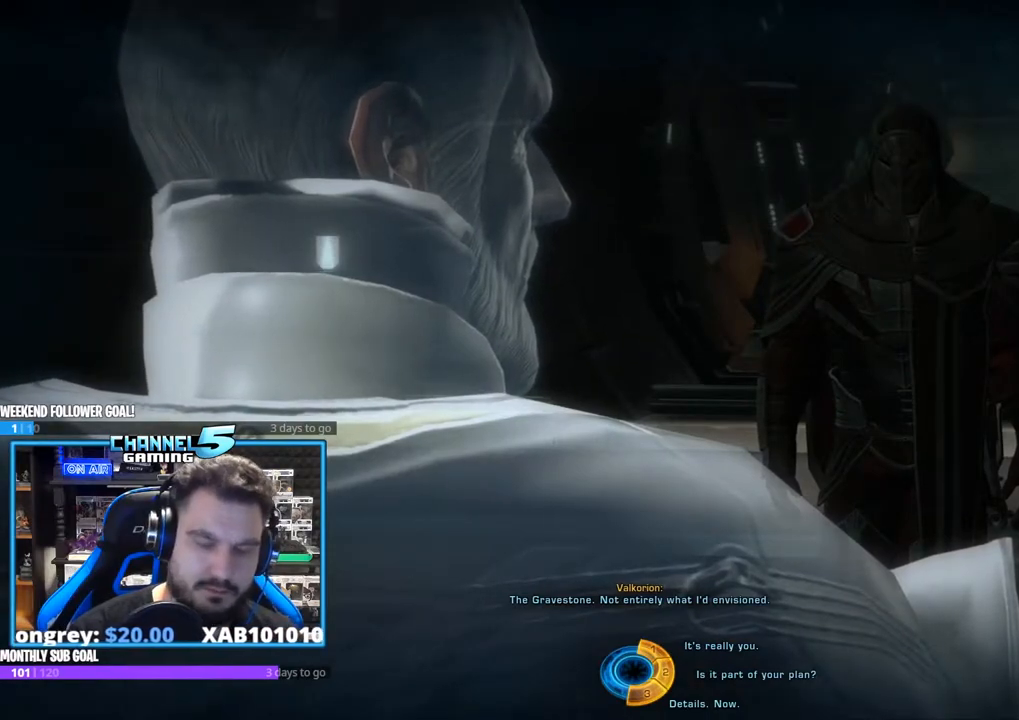
{"keys": [], "mouse": [], "events": [[83, "5", "down"], [167, "5", "up"]]}
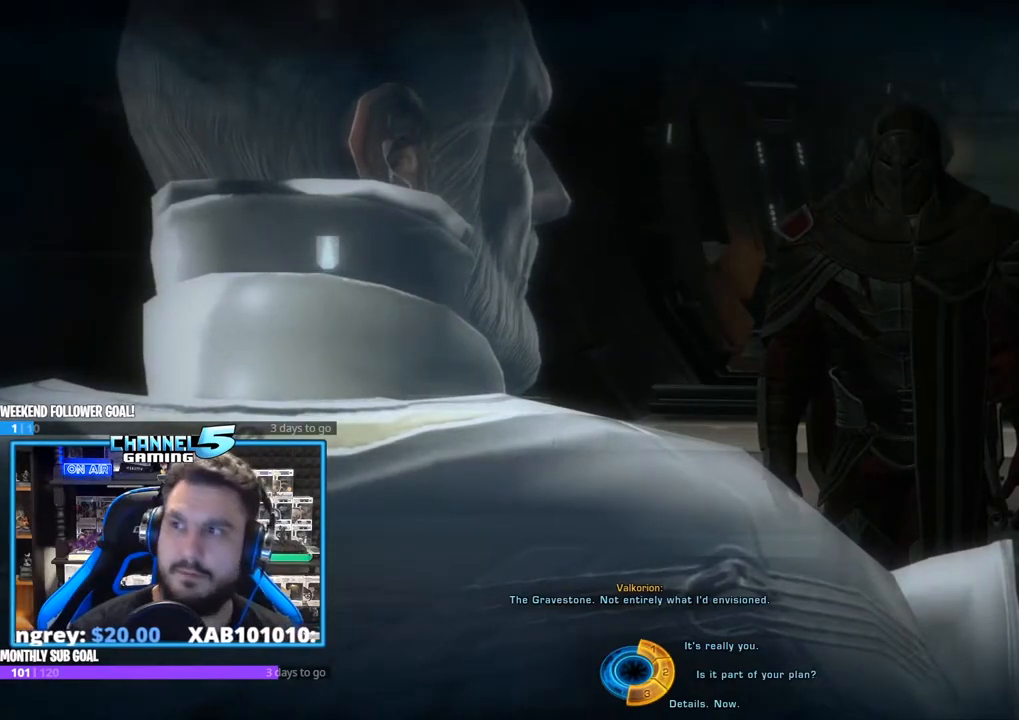
{"keys": [], "mouse": [], "events": []}